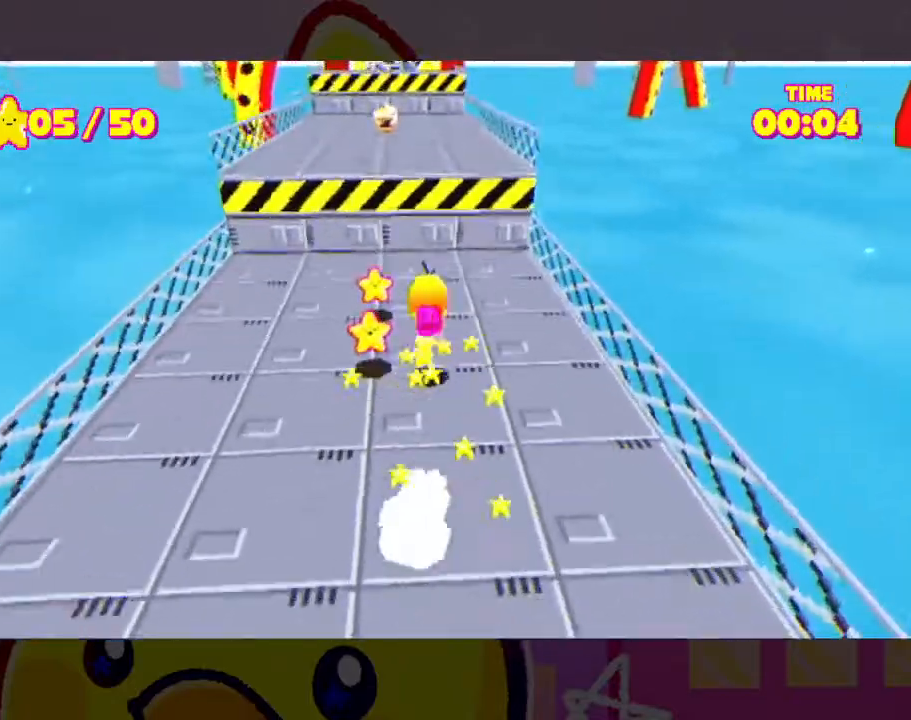
Gameplay with a controller (Xbox layout); each line is a JSON object with the inputs held at the frame after it (dt_ms = milliseconds from this image to that frame). "events" lists button and stick changes between this image and that frame as [ms after this image, input, new state], when the widget could be followed in between. Not read: L2 R2.
{"dt_ms": 500, "buttons": [], "left_stick": "center", "right_stick": "right", "events": [[100, "A", "up"], [167, "A", "down"], [333, "A", "up"], [467, "right_stick", "right"]]}
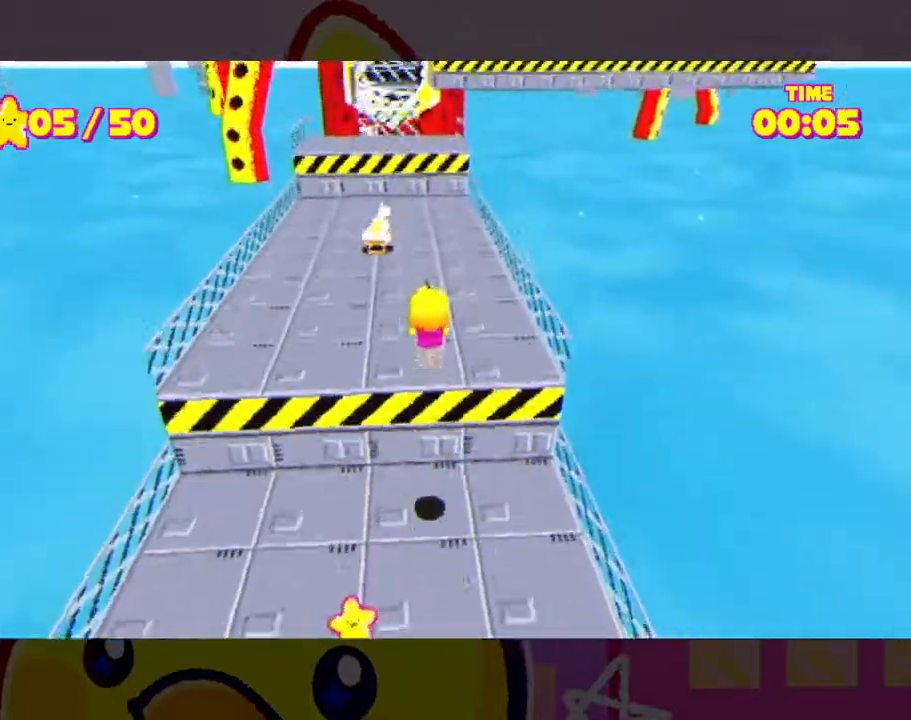
{"dt_ms": 500, "buttons": [], "left_stick": "center", "right_stick": "center", "events": [[67, "right_stick", "center"]]}
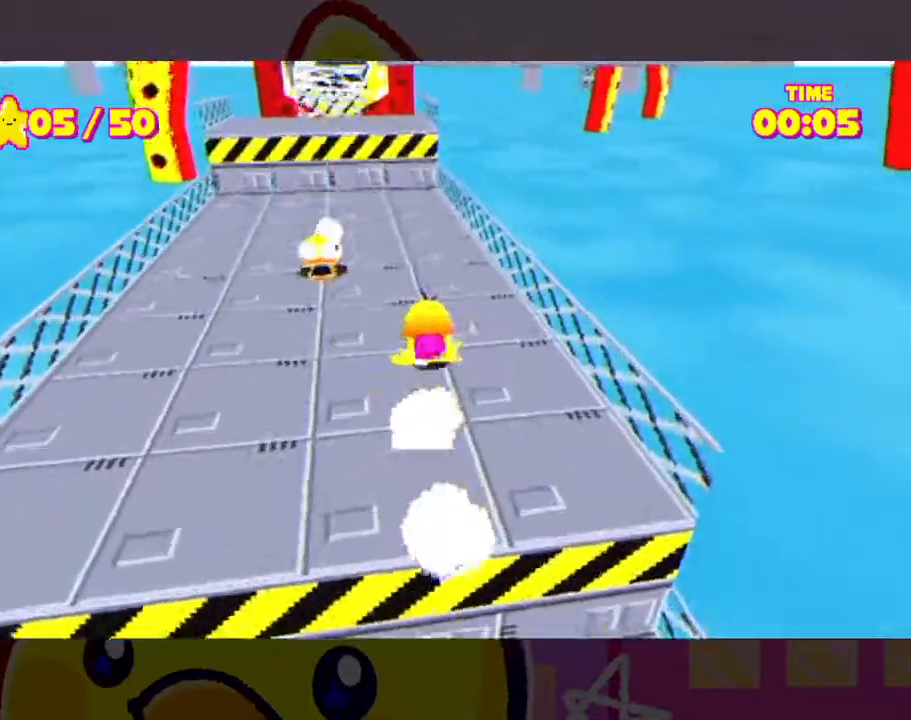
{"dt_ms": 500, "buttons": [], "left_stick": "center", "right_stick": "center", "events": [[367, "left_stick", "left"], [467, "left_stick", "center"]]}
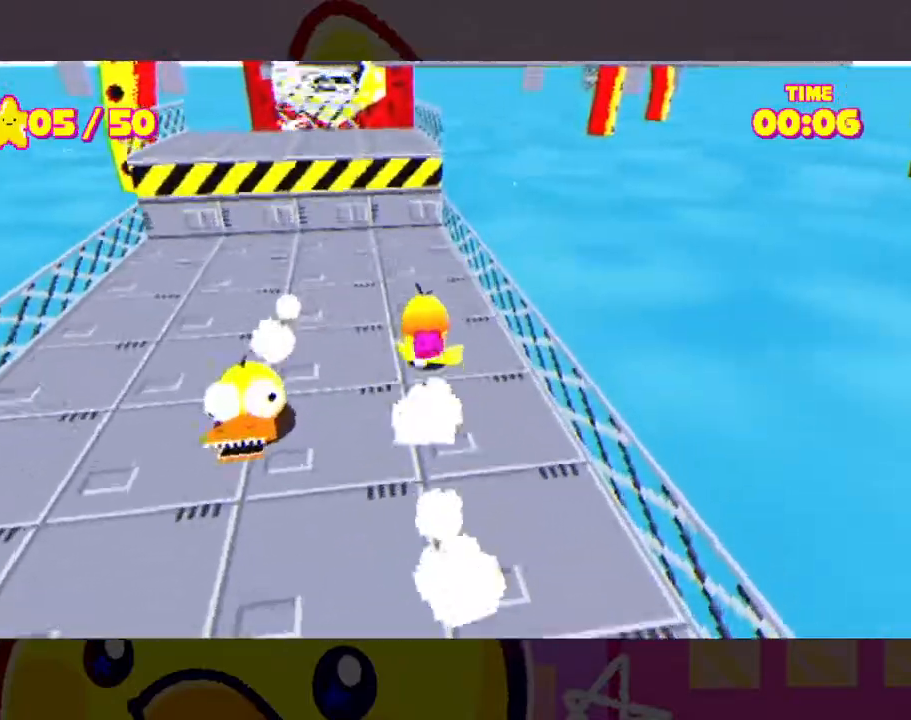
{"dt_ms": 500, "buttons": ["A"], "left_stick": "center", "right_stick": "center", "events": [[167, "A", "down"], [400, "A", "up"], [500, "A", "down"]]}
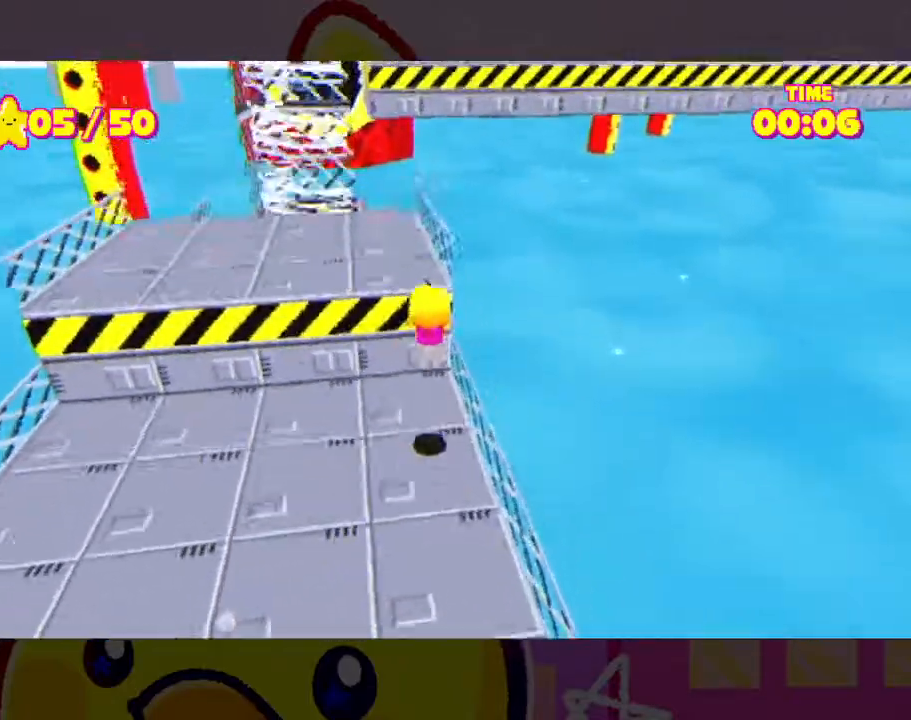
{"dt_ms": 500, "buttons": [], "left_stick": "center", "right_stick": "right", "events": [[267, "A", "up"], [467, "right_stick", "right"]]}
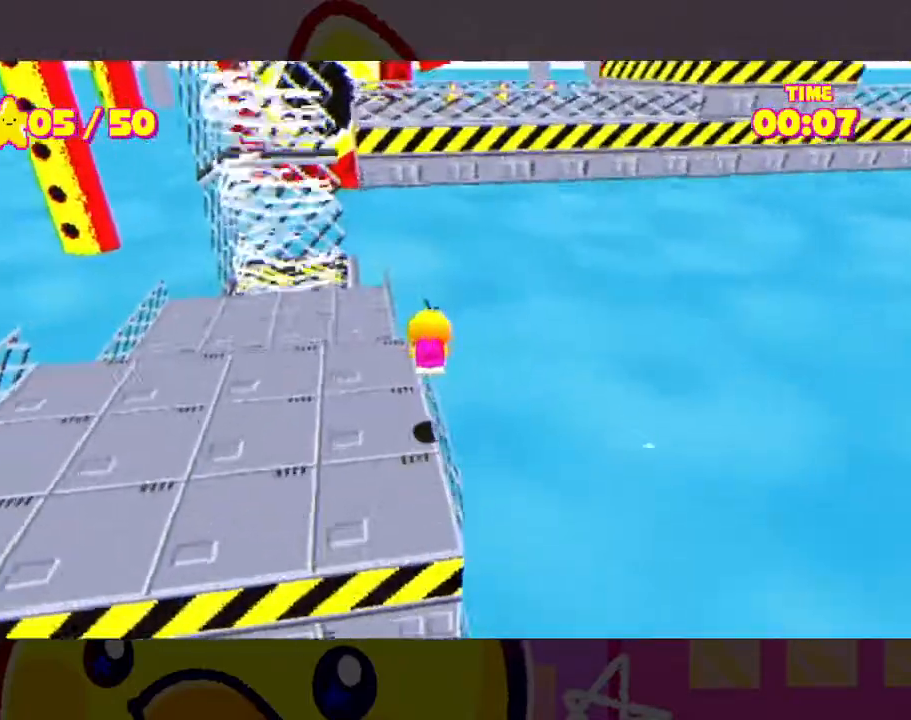
{"dt_ms": 500, "buttons": ["A"], "left_stick": "center", "right_stick": "center", "events": [[167, "A", "down"], [167, "right_stick", "center"]]}
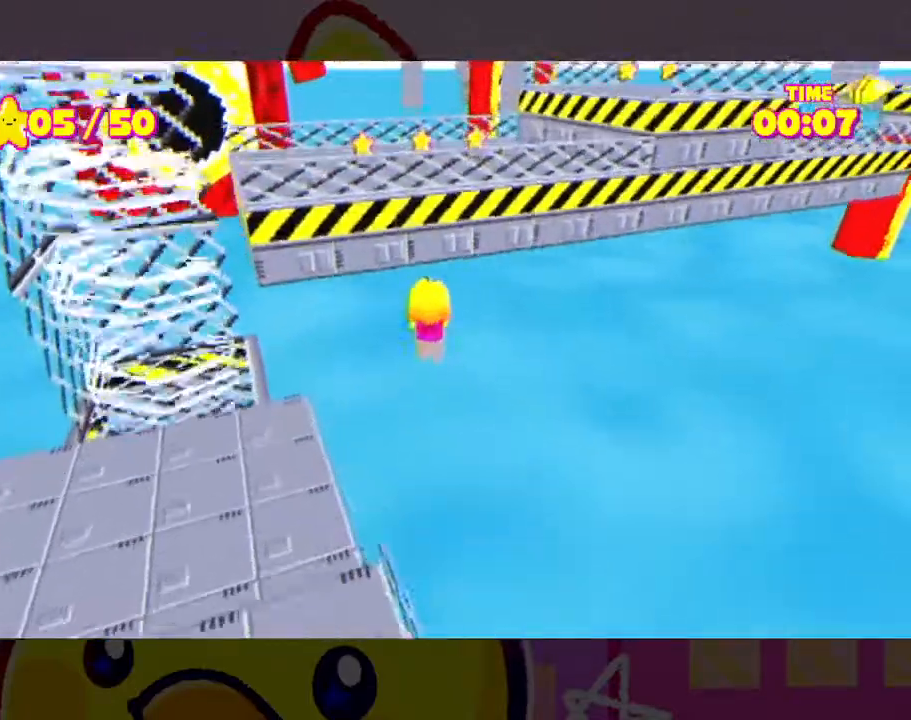
{"dt_ms": 500, "buttons": ["A"], "left_stick": "center", "right_stick": "center", "events": [[67, "A", "up"], [167, "A", "down"]]}
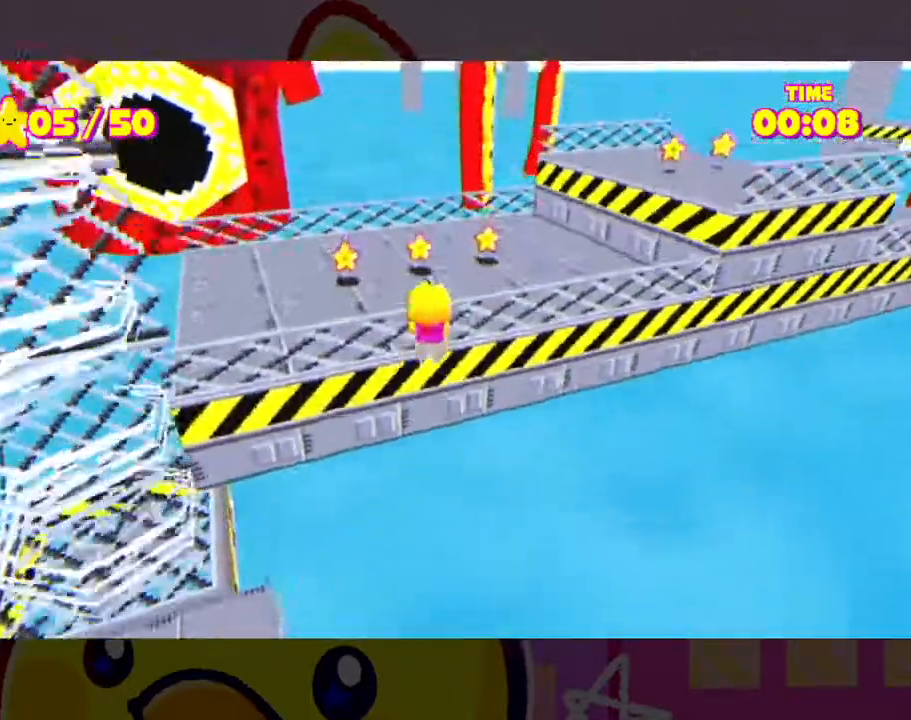
{"dt_ms": 500, "buttons": [], "left_stick": "right", "right_stick": "right", "events": [[133, "left_stick", "right"], [167, "A", "up"], [233, "A", "down"], [333, "A", "up"], [400, "right_stick", "right"]]}
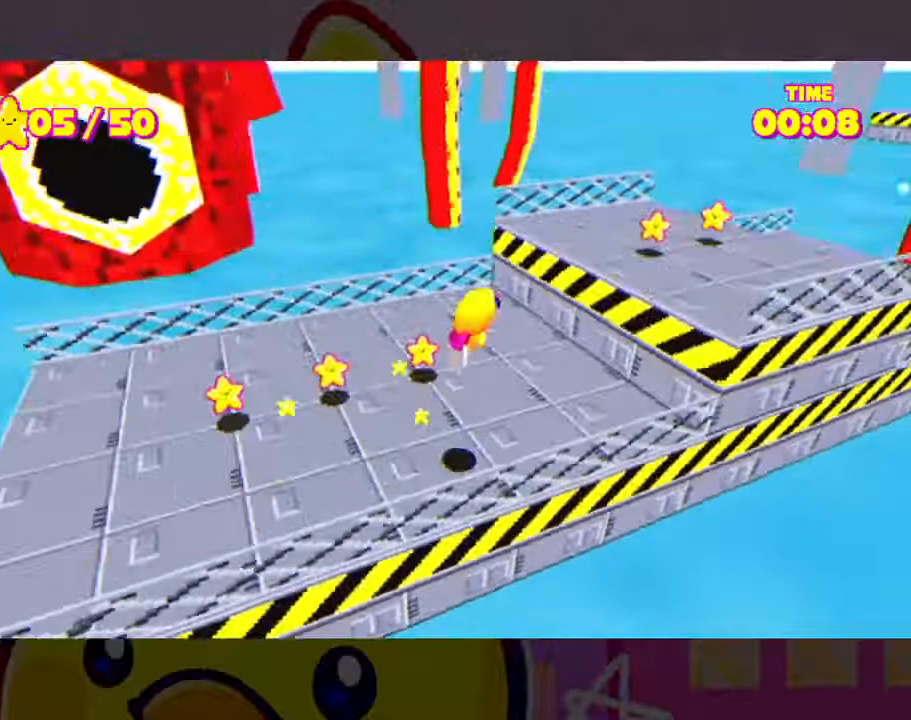
{"dt_ms": 1000, "buttons": [], "left_stick": "right", "right_stick": "center", "events": [[33, "right_stick", "center"], [67, "A", "down"], [167, "A", "up"], [267, "right_stick", "right"], [367, "R3", "down"], [567, "R3", "up"], [633, "right_stick", "center"]]}
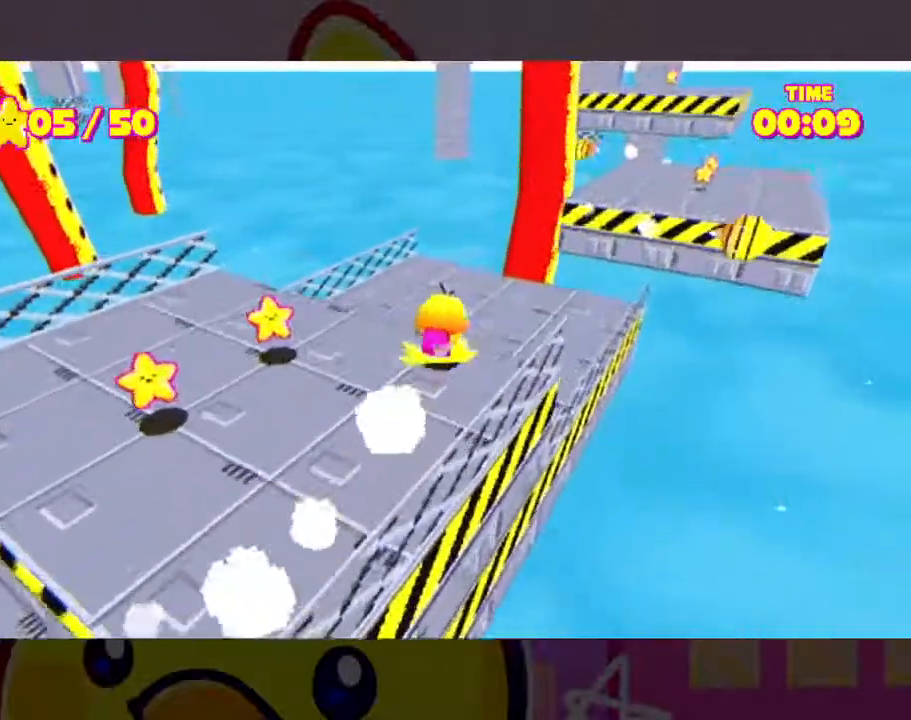
{"dt_ms": 500, "buttons": [], "left_stick": "right", "right_stick": "center", "events": [[167, "A", "down"], [400, "A", "up"]]}
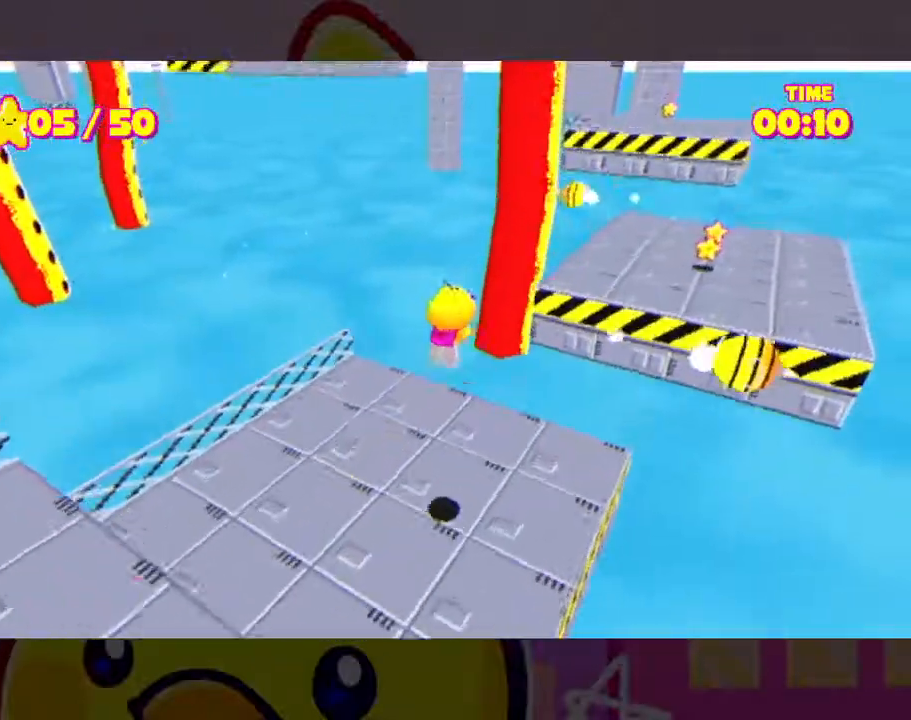
{"dt_ms": 500, "buttons": [], "left_stick": "right", "right_stick": "center", "events": [[233, "A", "down"], [500, "A", "up"]]}
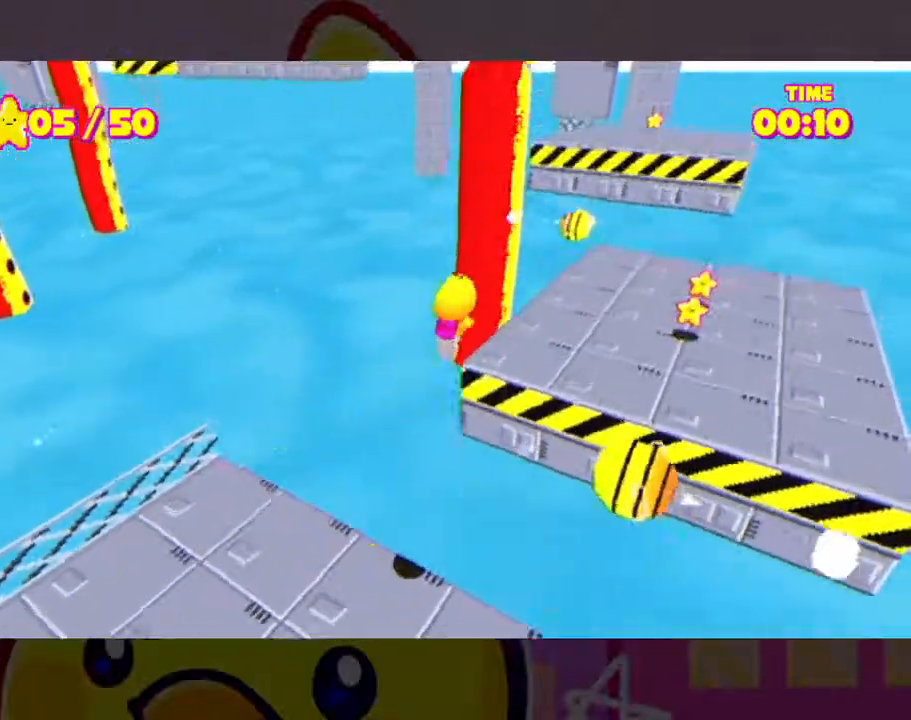
{"dt_ms": 500, "buttons": [], "left_stick": "right", "right_stick": "center", "events": []}
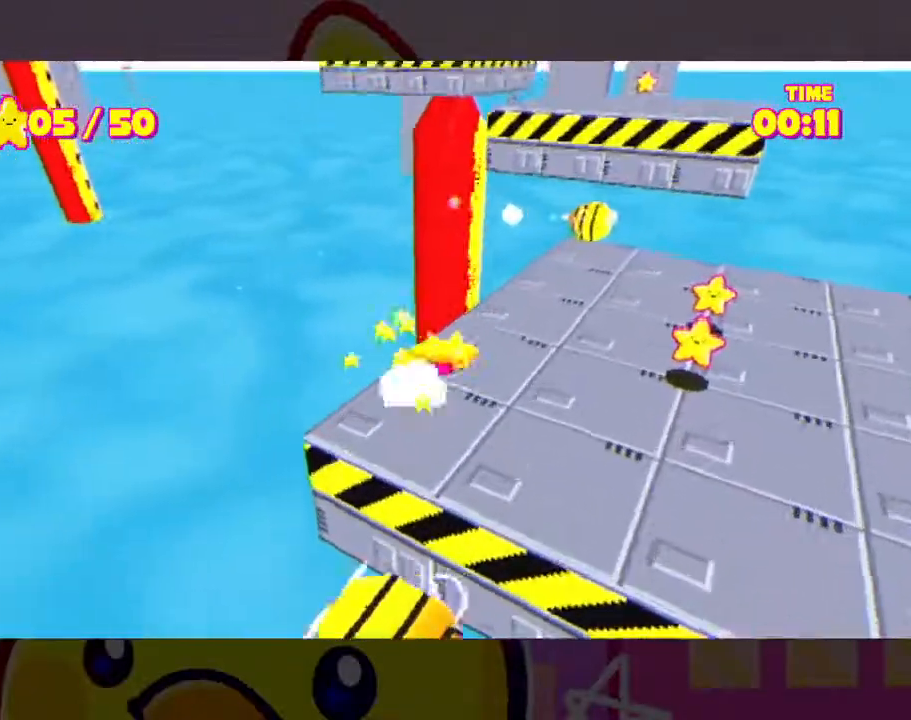
{"dt_ms": 500, "buttons": ["A"], "left_stick": "right", "right_stick": "center", "events": [[33, "A", "down"], [433, "A", "up"], [500, "A", "down"]]}
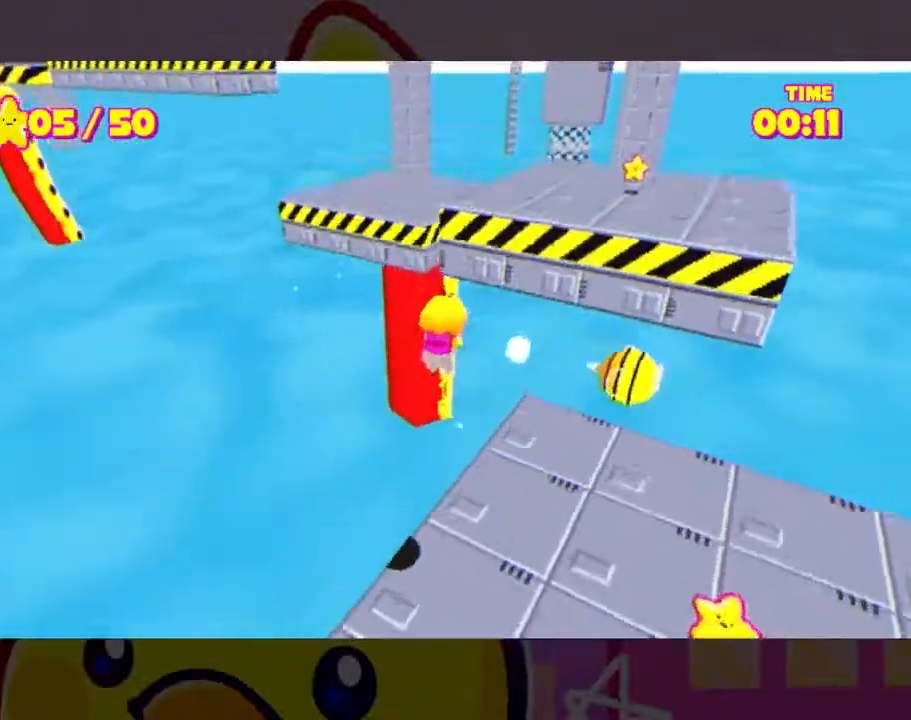
{"dt_ms": 500, "buttons": [], "left_stick": "center", "right_stick": "down-left", "events": [[200, "left_stick", "center"], [467, "A", "up"], [500, "right_stick", "down-left"]]}
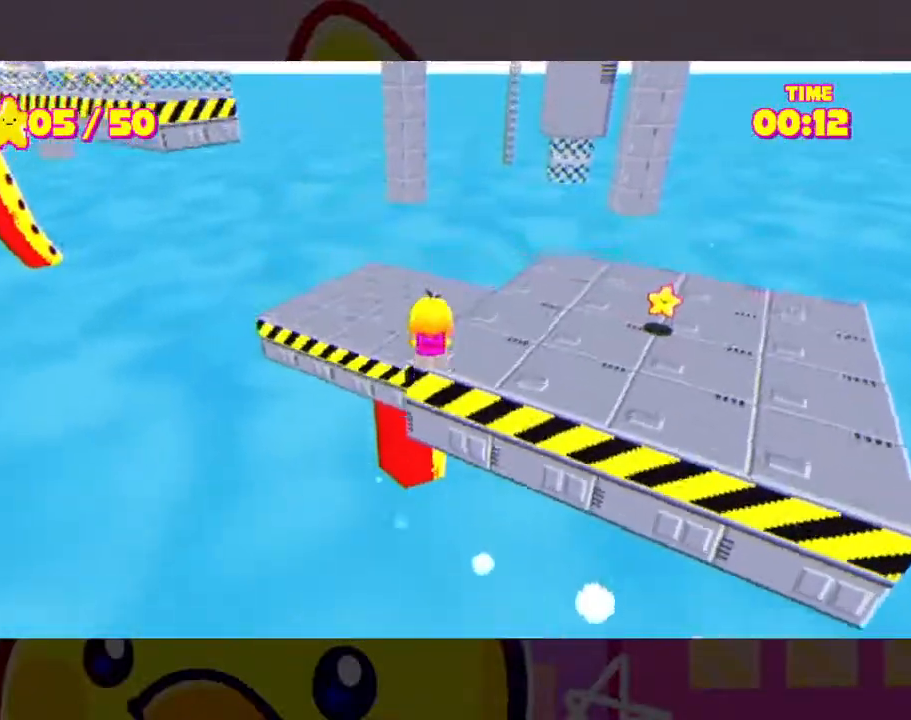
{"dt_ms": 500, "buttons": [], "left_stick": "center", "right_stick": "left", "events": [[200, "right_stick", "center"], [233, "A", "down"], [467, "A", "up"], [500, "right_stick", "left"]]}
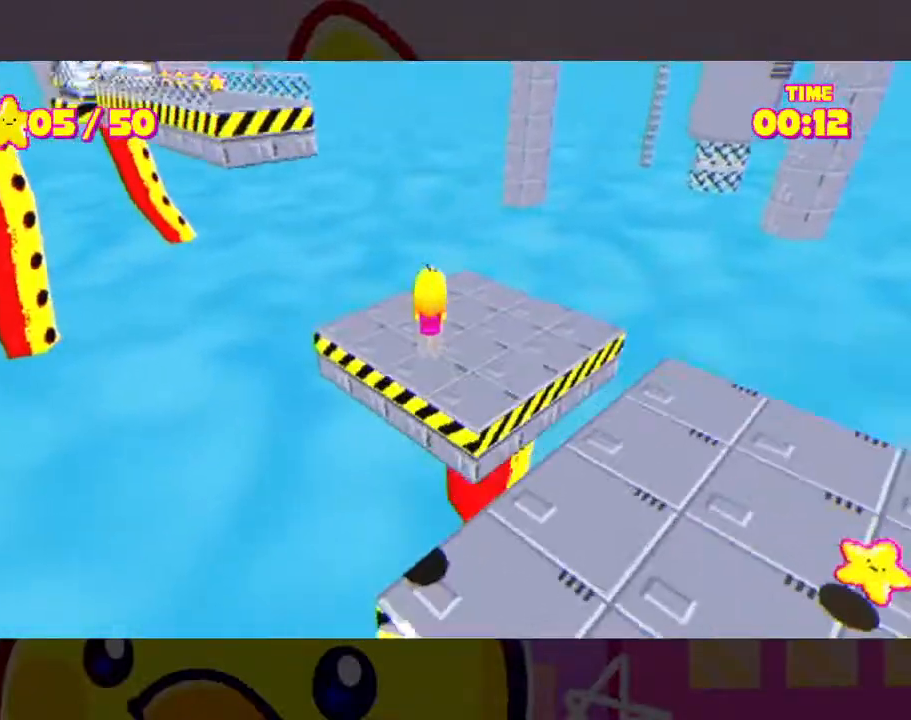
{"dt_ms": 500, "buttons": [], "left_stick": "center", "right_stick": "center", "events": [[133, "right_stick", "center"], [233, "A", "down"], [500, "A", "up"]]}
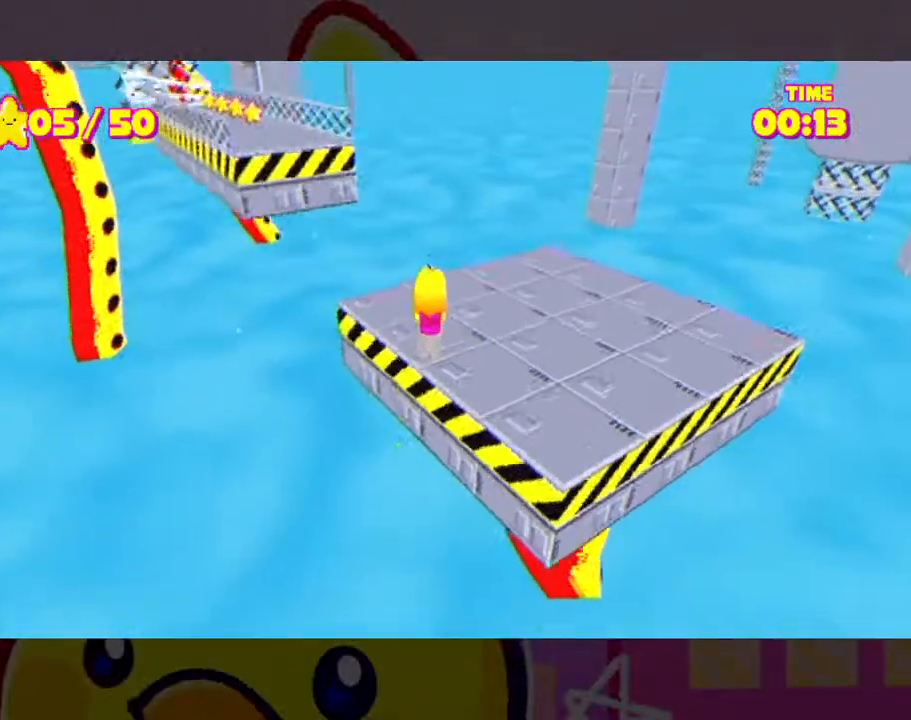
{"dt_ms": 500, "buttons": [], "left_stick": "center", "right_stick": "center", "events": [[33, "right_stick", "left"], [433, "right_stick", "center"]]}
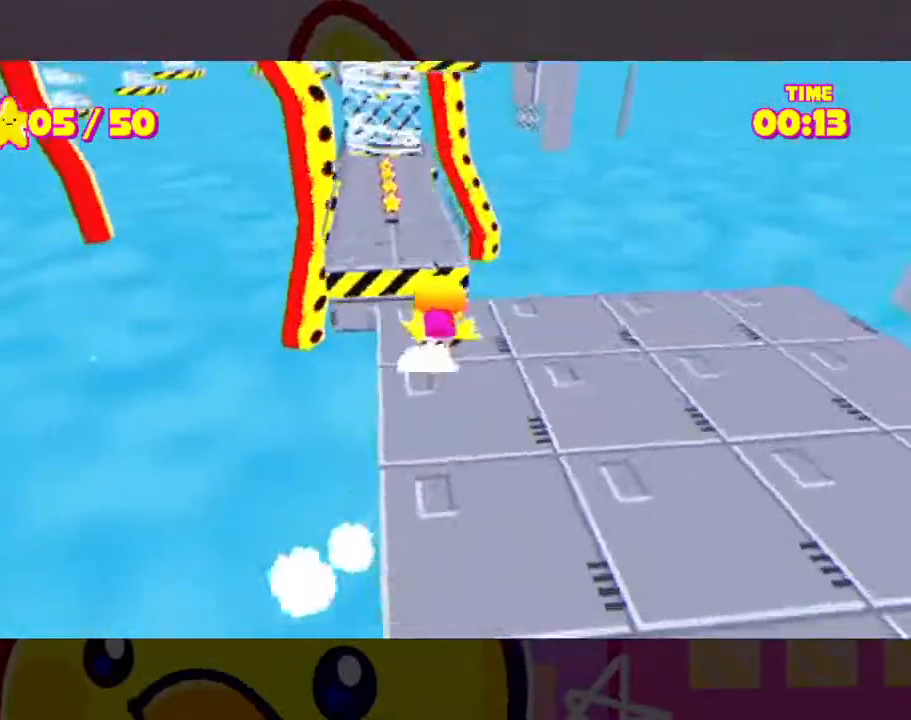
{"dt_ms": 500, "buttons": ["A"], "left_stick": "right", "right_stick": "center", "events": [[233, "A", "down"], [467, "left_stick", "right"]]}
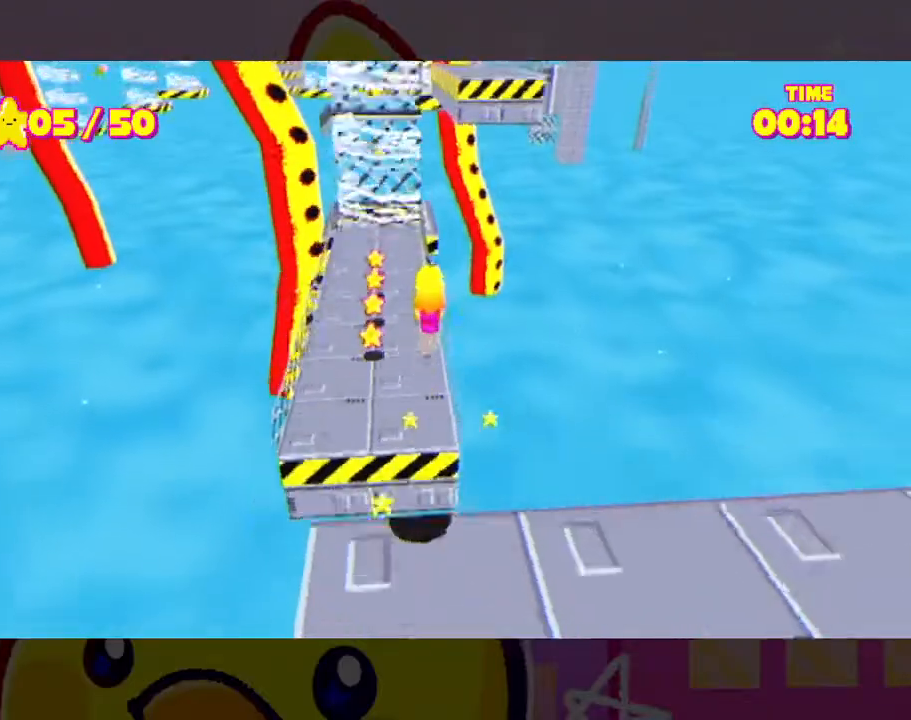
{"dt_ms": 500, "buttons": ["A"], "left_stick": "center", "right_stick": "center", "events": [[67, "left_stick", "center"], [100, "A", "up"], [467, "A", "down"]]}
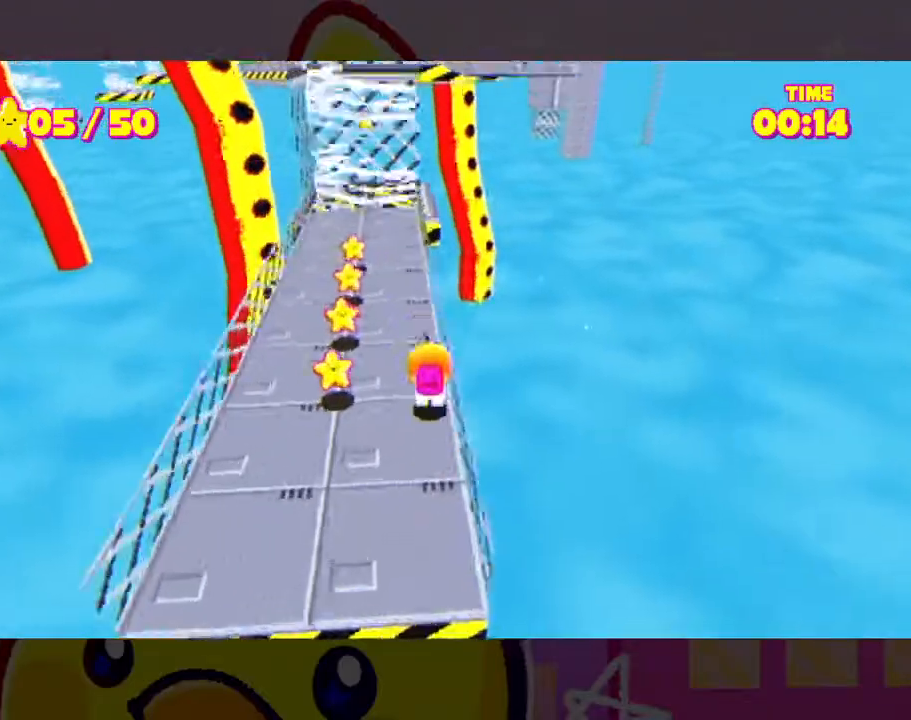
{"dt_ms": 500, "buttons": [], "left_stick": "center", "right_stick": "center"}
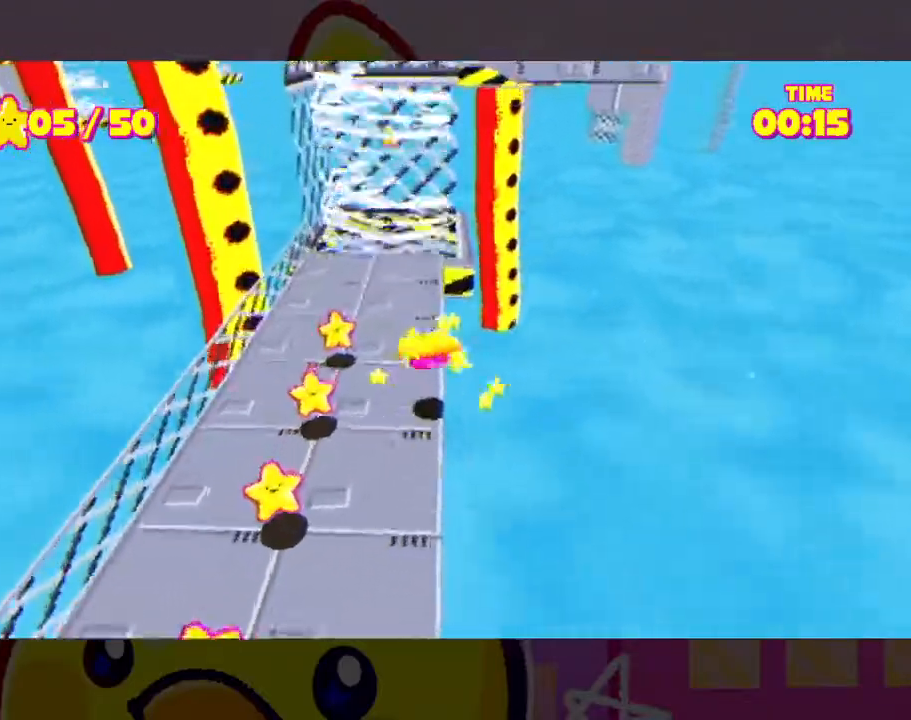
{"dt_ms": 500, "buttons": [], "left_stick": "center", "right_stick": "center", "events": [[100, "A", "down"], [400, "A", "up"]]}
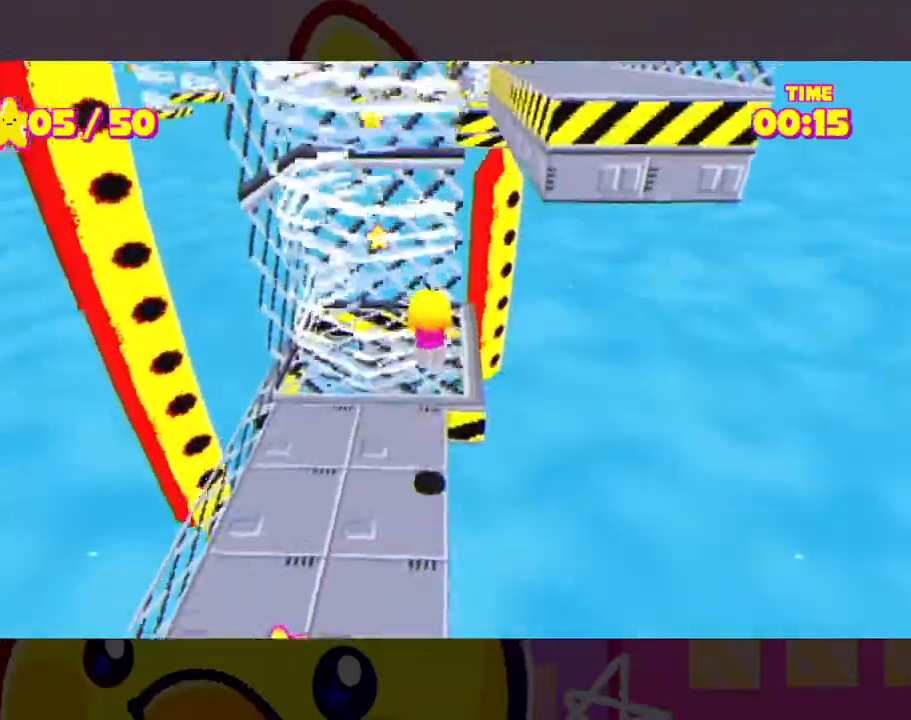
{"dt_ms": 500, "buttons": ["A"], "left_stick": "right", "right_stick": "center", "events": [[33, "A", "down"], [500, "left_stick", "right"]]}
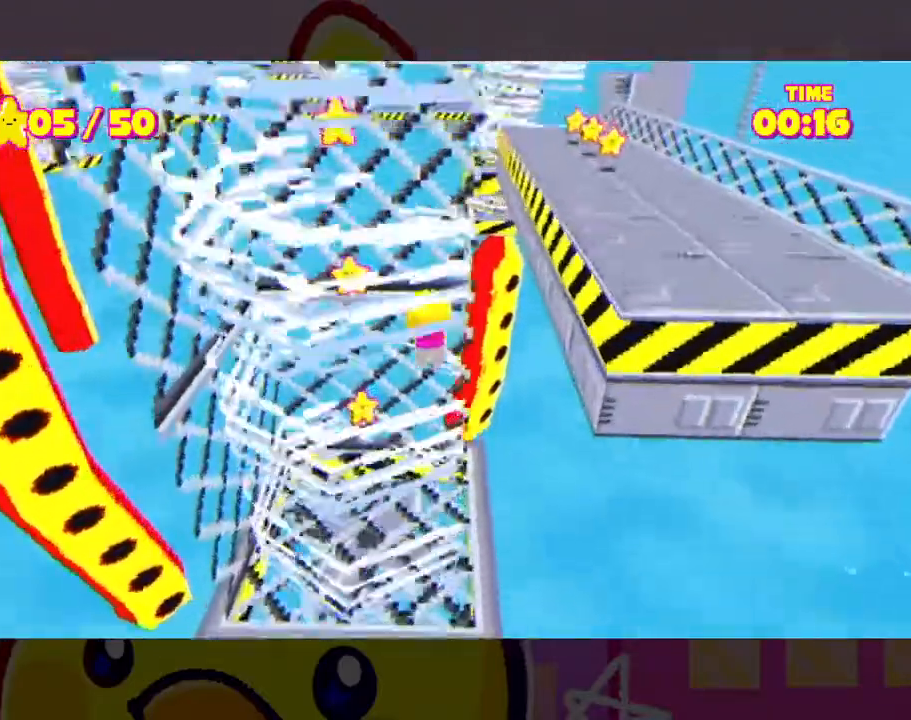
{"dt_ms": 500, "buttons": ["A"], "left_stick": "right", "right_stick": "center", "events": [[300, "A", "up"], [367, "A", "down"]]}
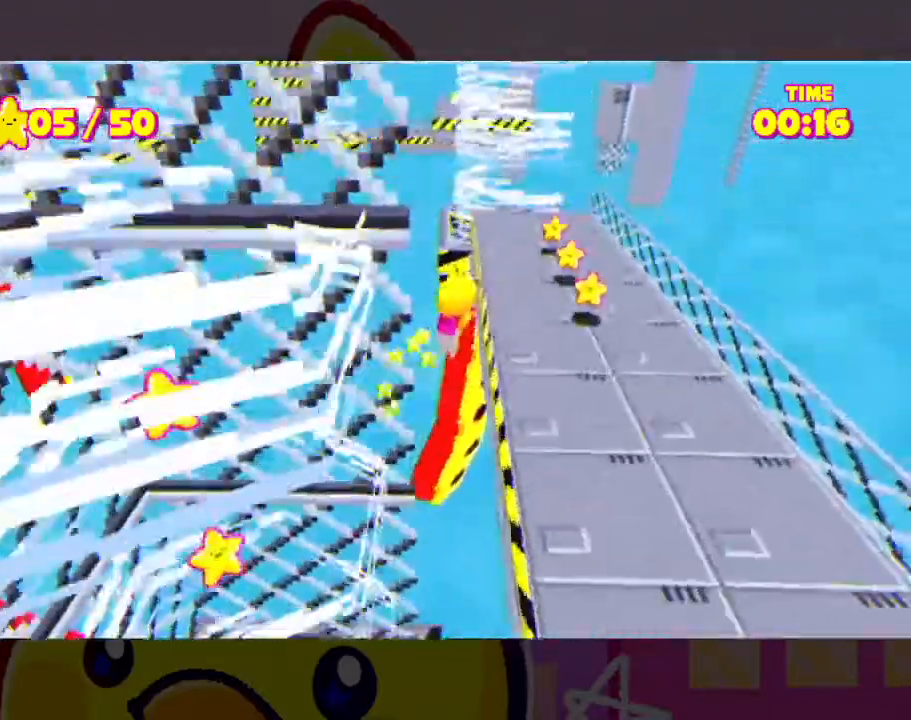
{"dt_ms": 500, "buttons": [], "left_stick": "center", "right_stick": "center", "events": [[200, "A", "up"], [367, "left_stick", "center"]]}
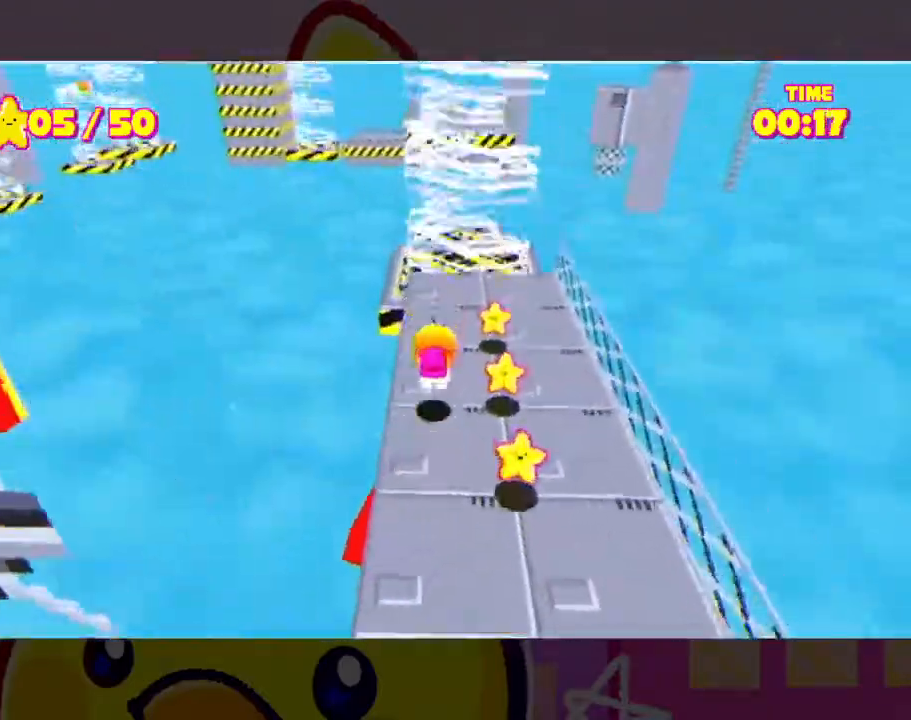
{"dt_ms": 500, "buttons": [], "left_stick": "center", "right_stick": "center", "events": []}
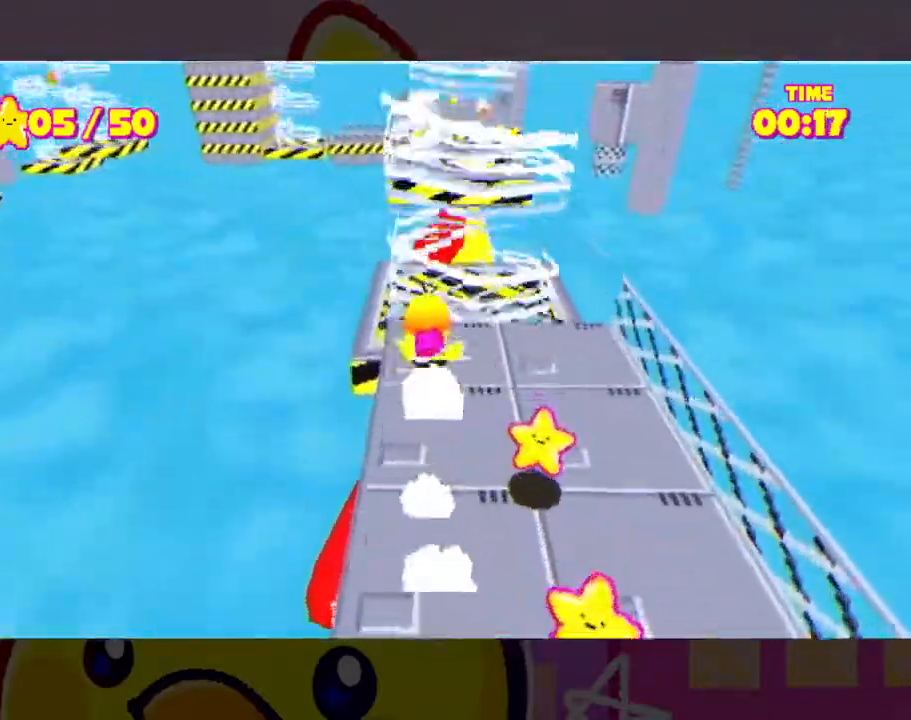
{"dt_ms": 500, "buttons": ["A"], "left_stick": "center", "right_stick": "center", "events": [[100, "A", "down"]]}
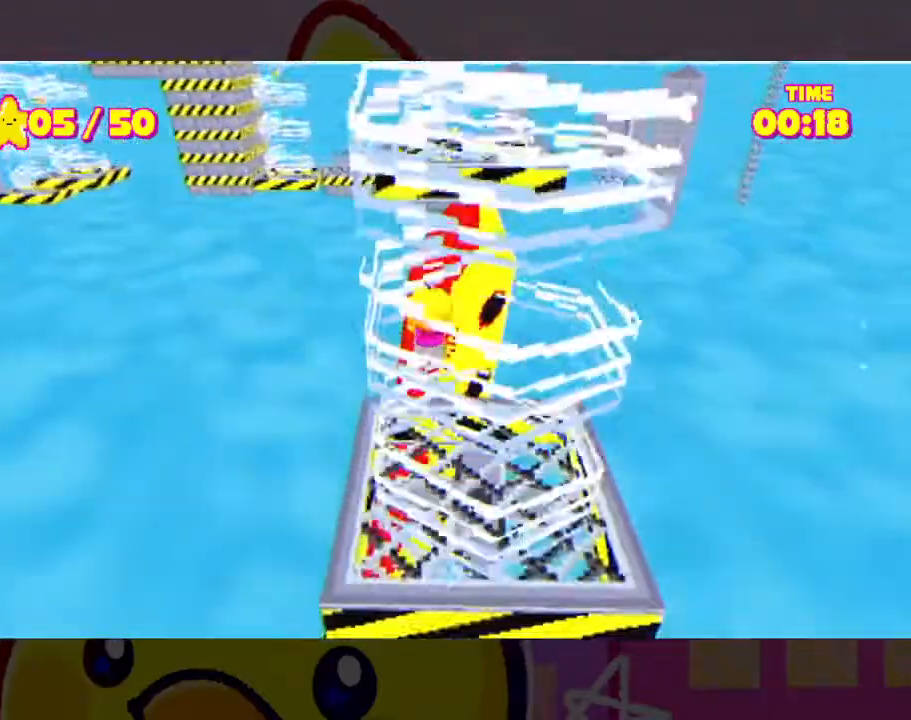
{"dt_ms": 500, "buttons": ["A"], "left_stick": "center", "right_stick": "center", "events": []}
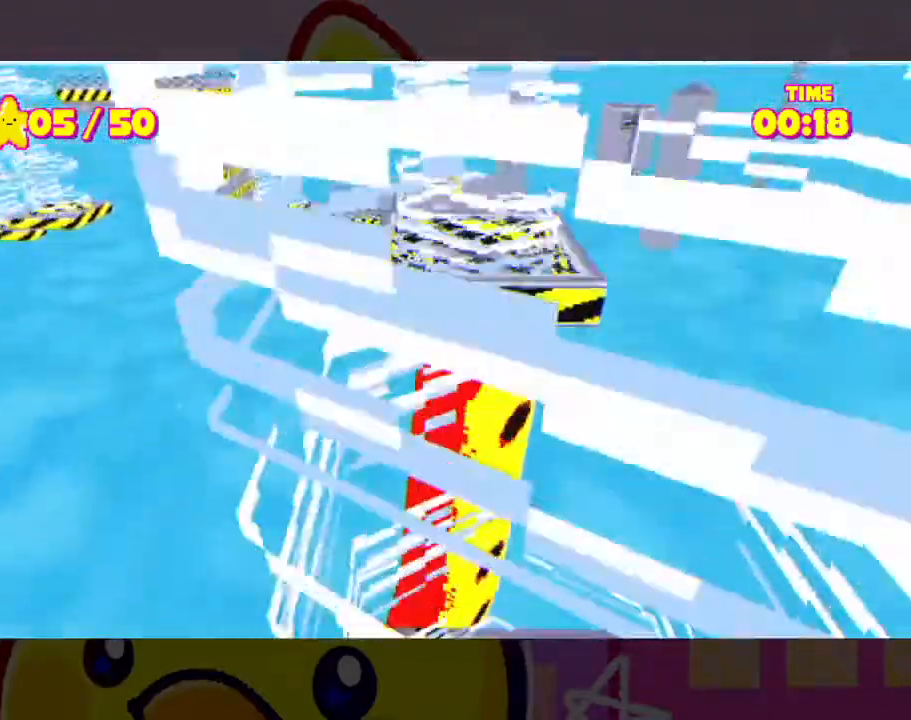
{"dt_ms": 500, "buttons": ["A"], "left_stick": "center", "right_stick": "center", "events": []}